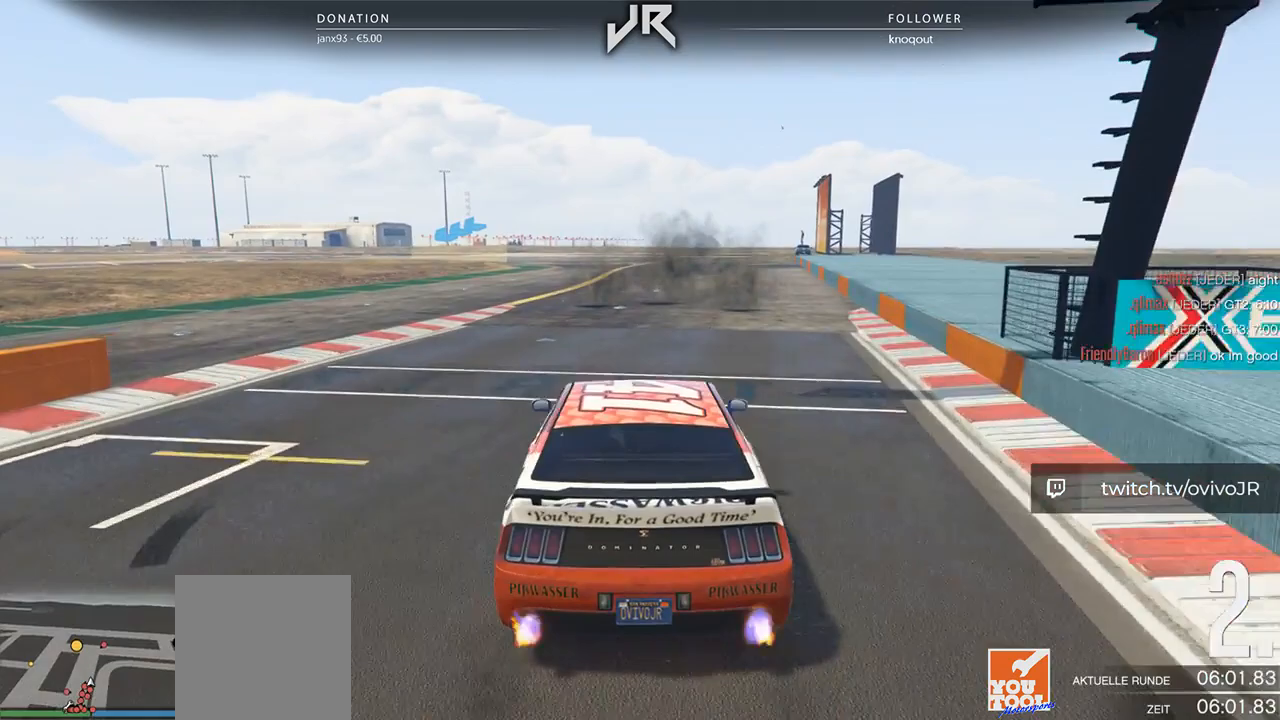
Gameplay with a controller (Xbox layout); each line is a JSON object with the inputs held at the frame after it. "events" lists button and stick changes between this image and that frame as [ms after this image, input, new state], when the widget could be followed in between. Not read: R2.
{"buttons": [], "left_stick": "center", "right_stick": "center", "events": []}
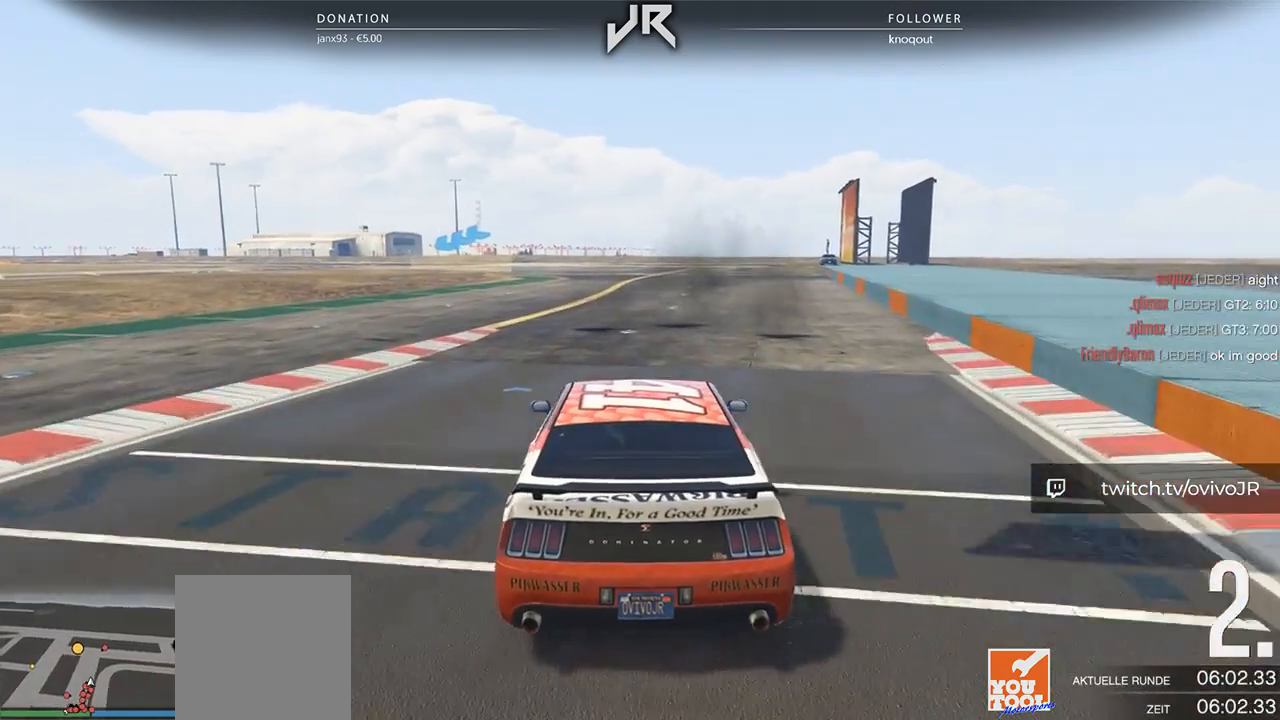
{"buttons": [], "left_stick": "center", "right_stick": "center", "events": [[292, "left_stick", "left"], [354, "left_stick", "center"]]}
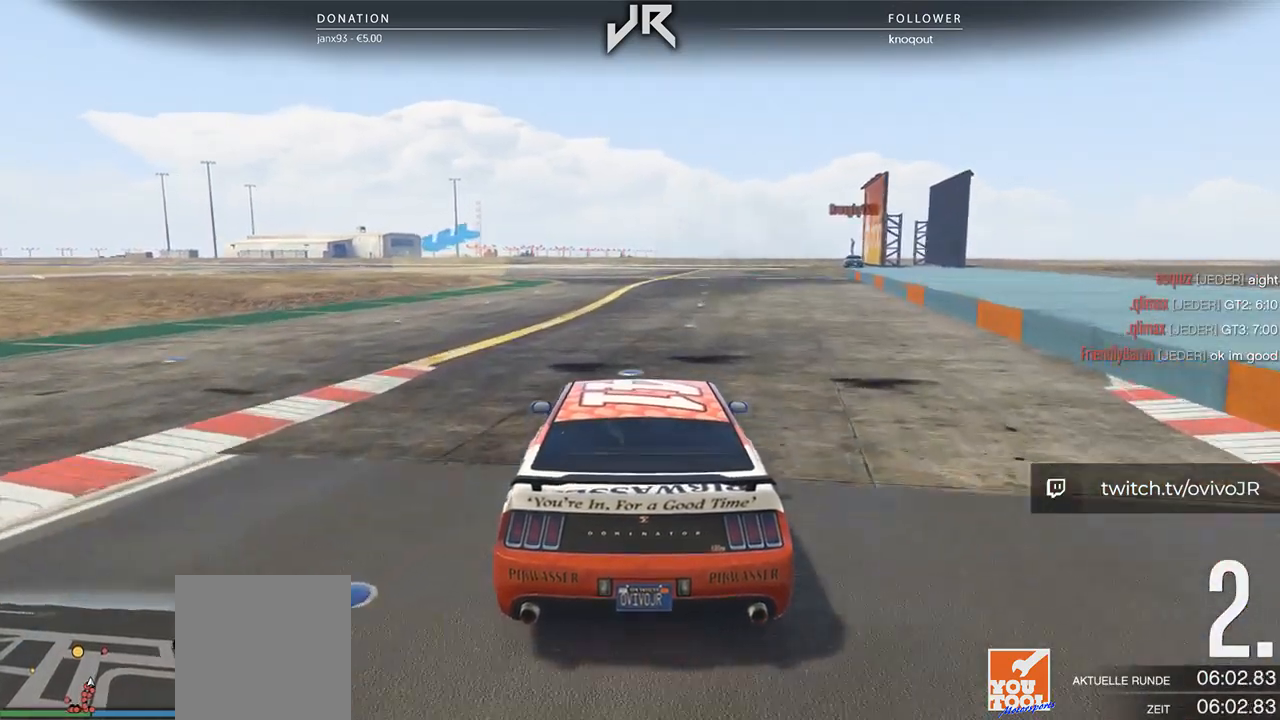
{"buttons": [], "left_stick": "center", "right_stick": "center", "events": []}
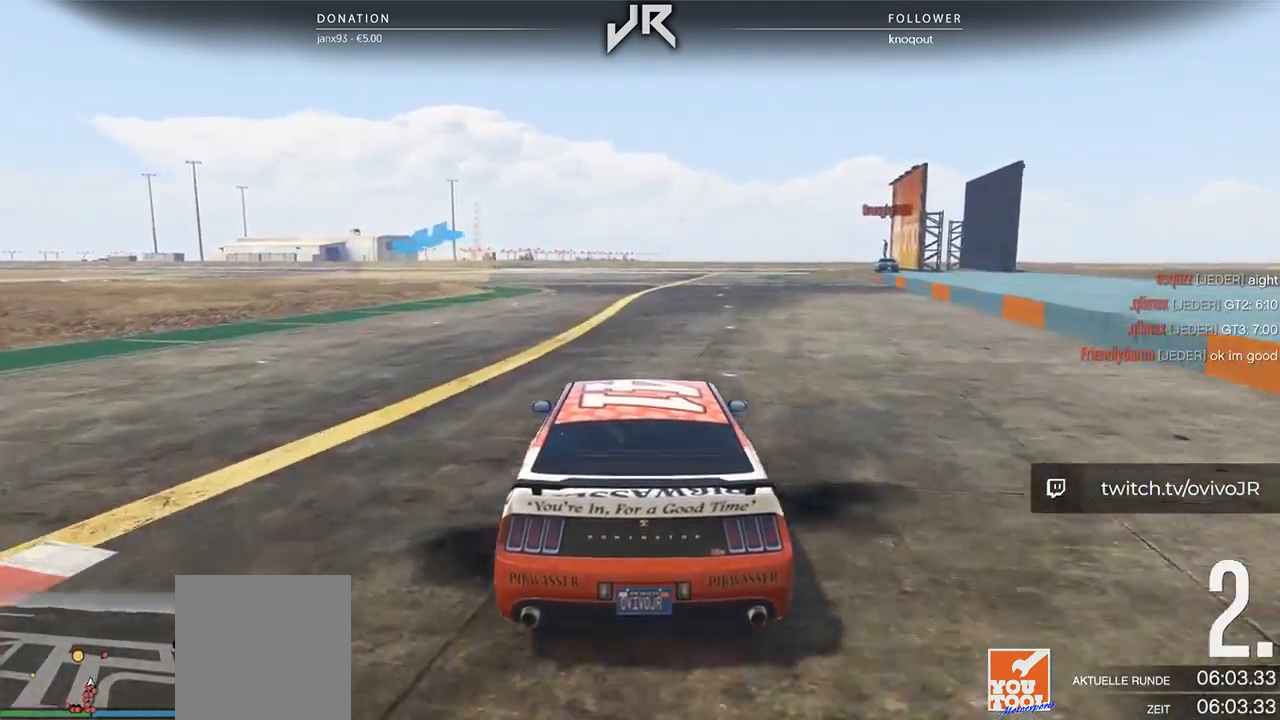
{"buttons": [], "left_stick": "center", "right_stick": "center", "events": [[83, "left_stick", "left"], [146, "left_stick", "center"]]}
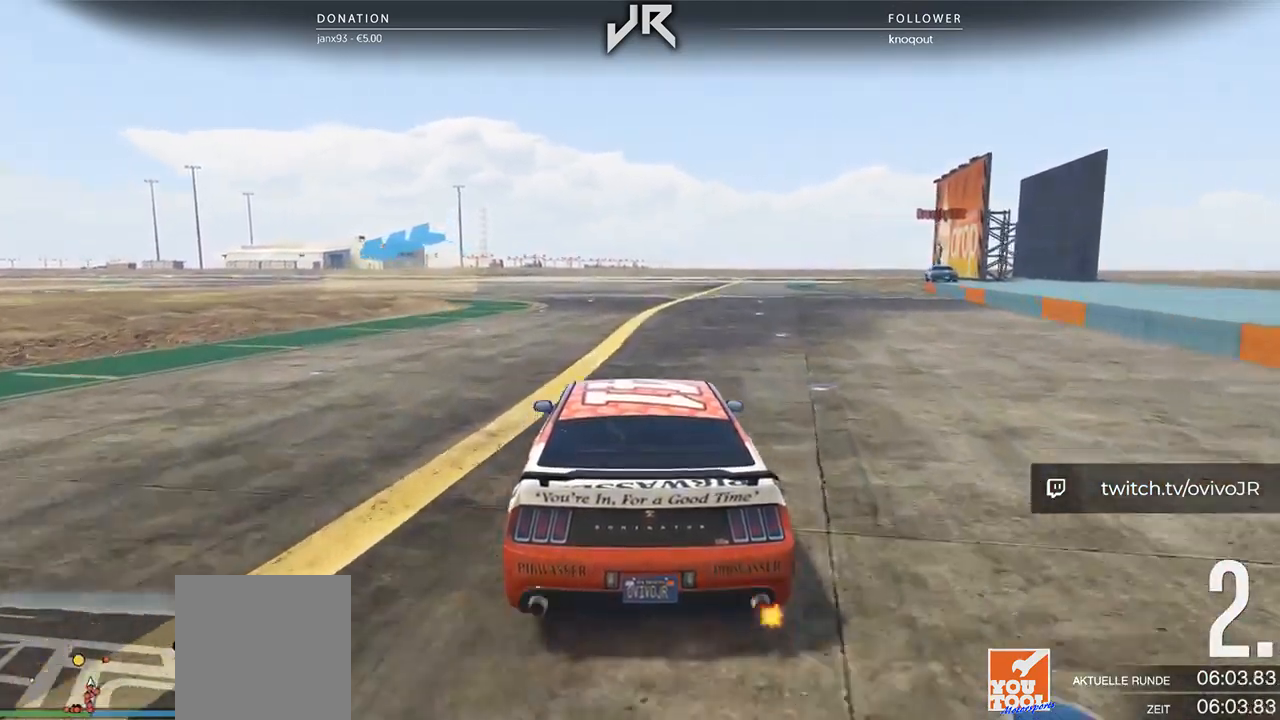
{"buttons": [], "left_stick": "down-left", "right_stick": "center", "events": [[42, "left_stick", "left"], [167, "left_stick", "center"], [438, "left_stick", "down-left"]]}
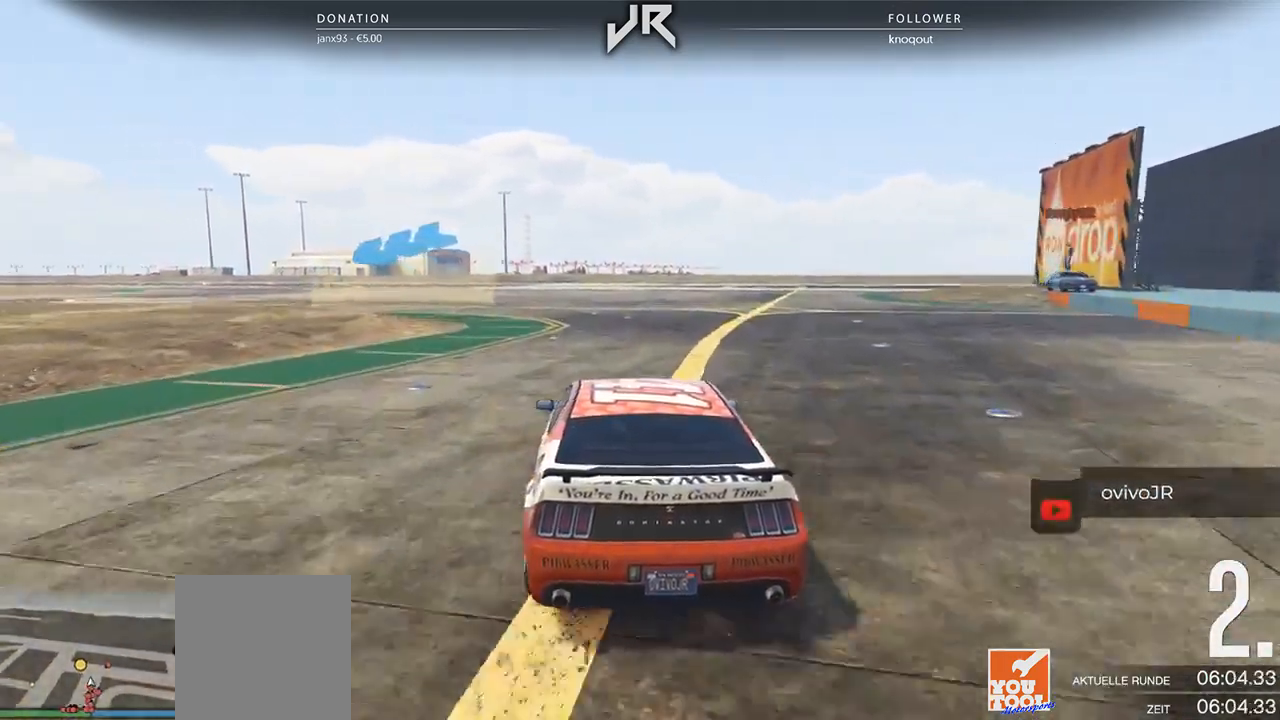
{"buttons": ["L2"], "left_stick": "down-left", "right_stick": "center", "events": [[62, "left_stick", "center"], [167, "left_stick", "left"], [375, "left_stick", "center"], [396, "L2", "down"], [479, "left_stick", "down-left"]]}
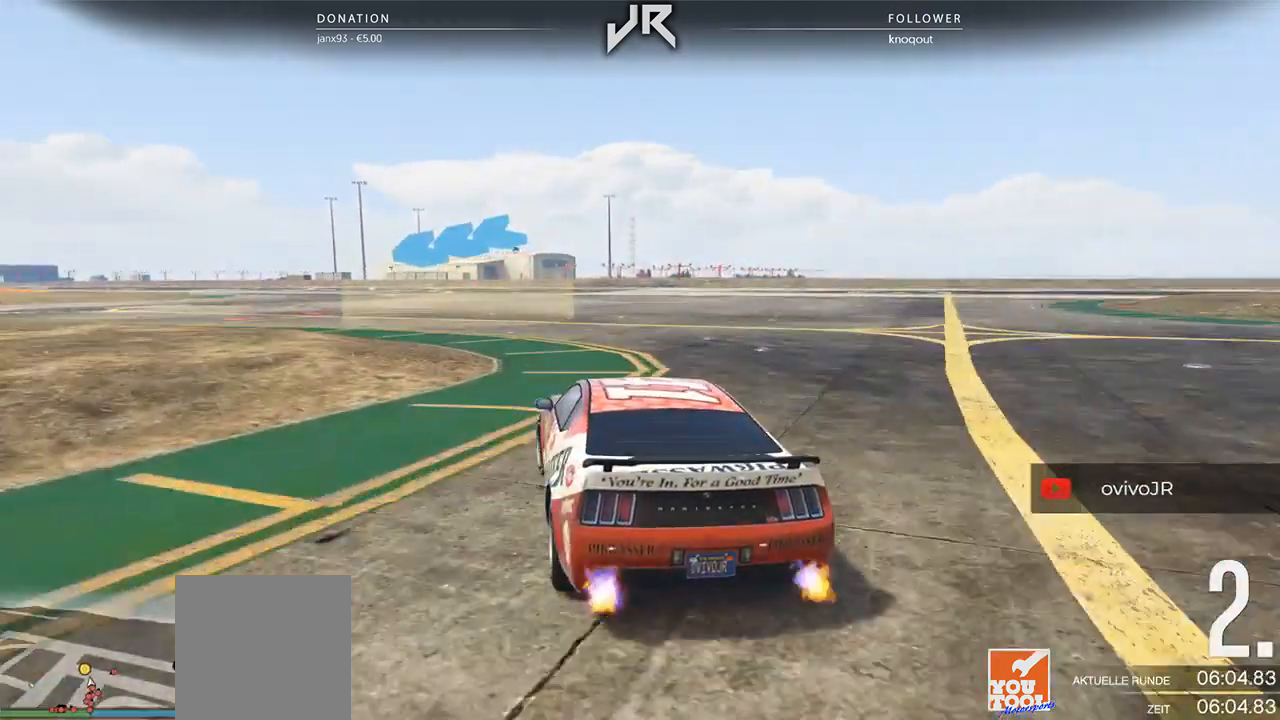
{"buttons": [], "left_stick": "left", "right_stick": "center", "events": [[62, "L2", "up"], [104, "left_stick", "center"], [167, "left_stick", "left"], [396, "left_stick", "center"], [500, "left_stick", "left"]]}
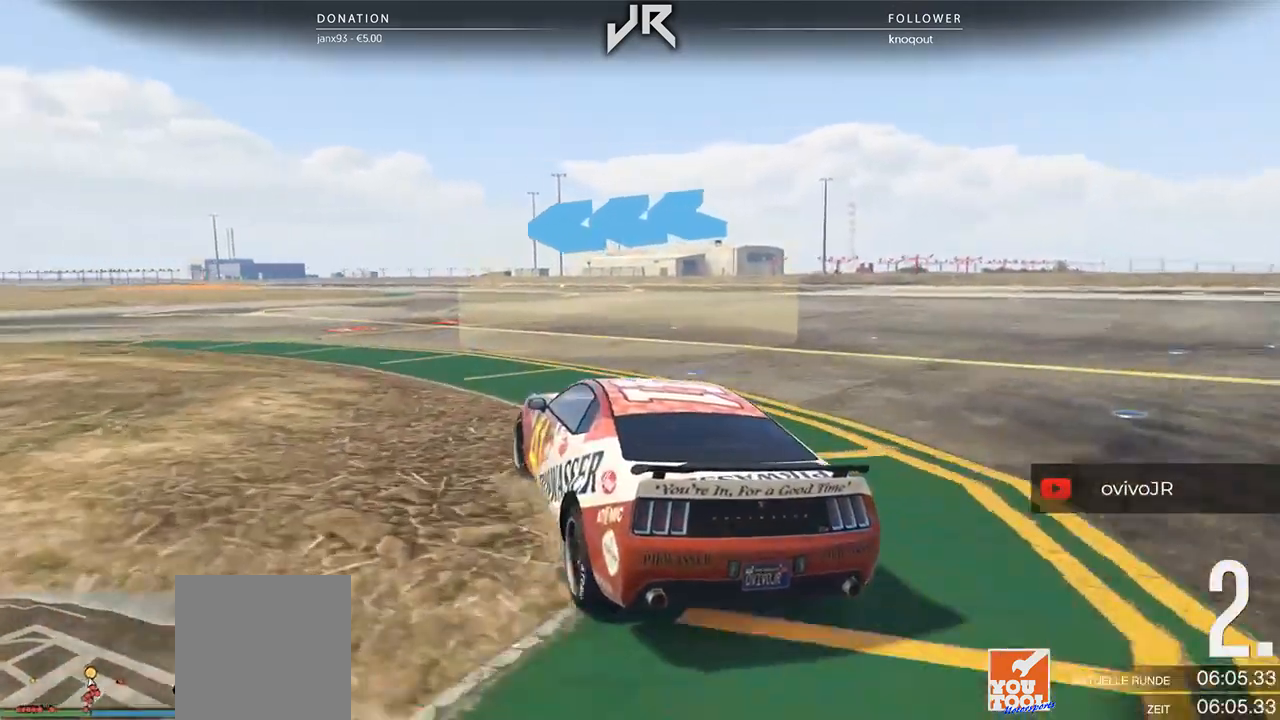
{"buttons": [], "left_stick": "left", "right_stick": "center", "events": [[292, "left_stick", "center"], [417, "left_stick", "left"]]}
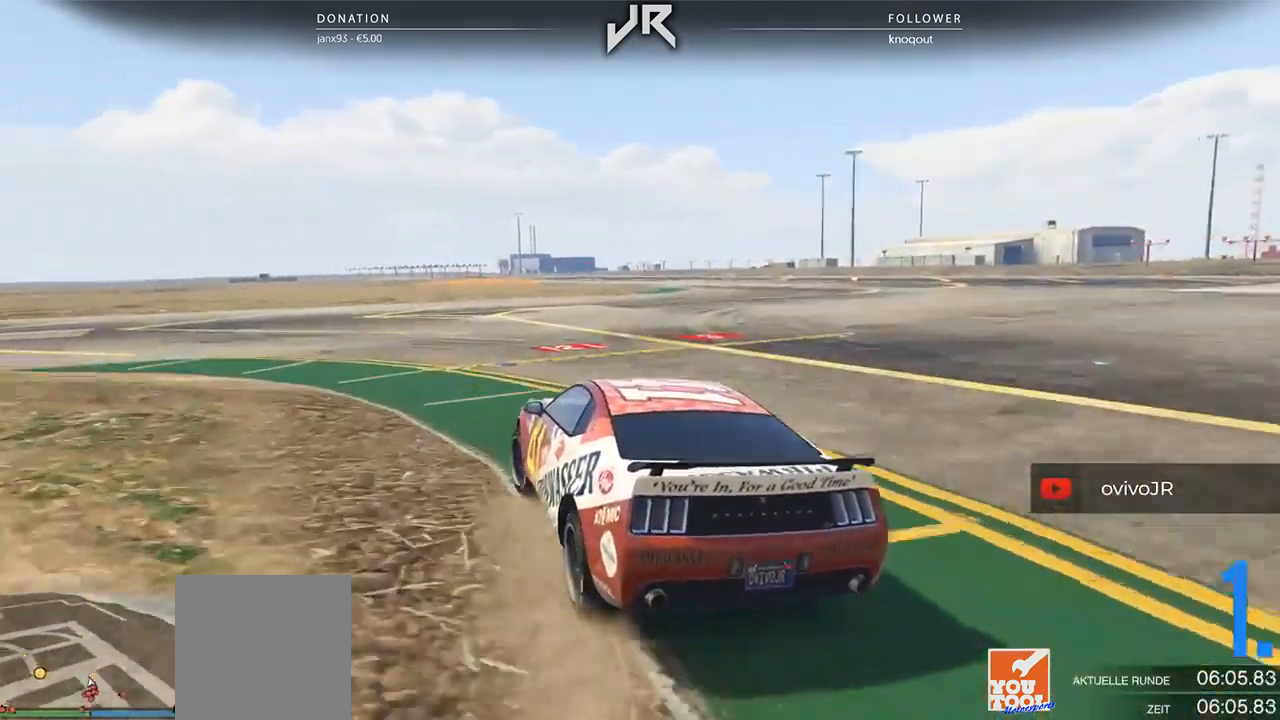
{"buttons": [], "left_stick": "center", "right_stick": "center", "events": [[375, "left_stick", "center"]]}
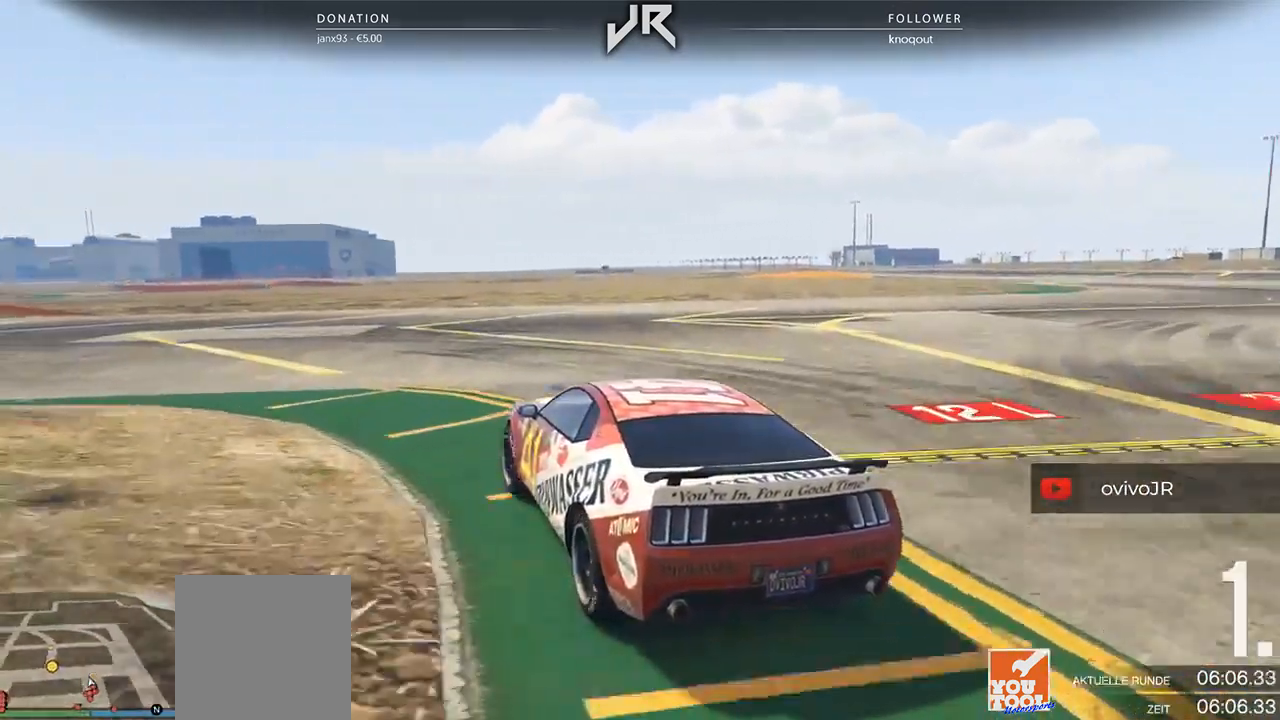
{"buttons": [], "left_stick": "center", "right_stick": "center", "events": [[21, "left_stick", "down-left"], [208, "left_stick", "center"], [312, "left_stick", "left"], [479, "left_stick", "center"]]}
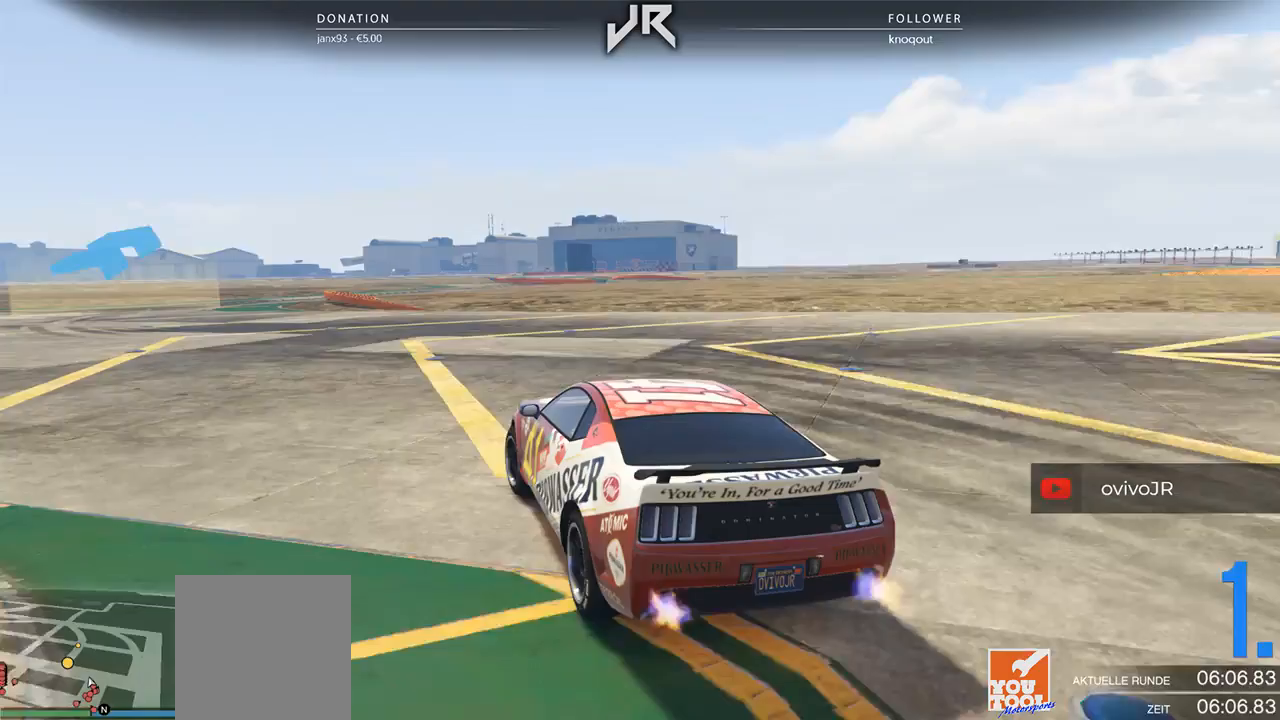
{"buttons": [], "left_stick": "center", "right_stick": "center", "events": [[104, "left_stick", "left"], [250, "left_stick", "center"], [375, "left_stick", "left"], [438, "left_stick", "center"]]}
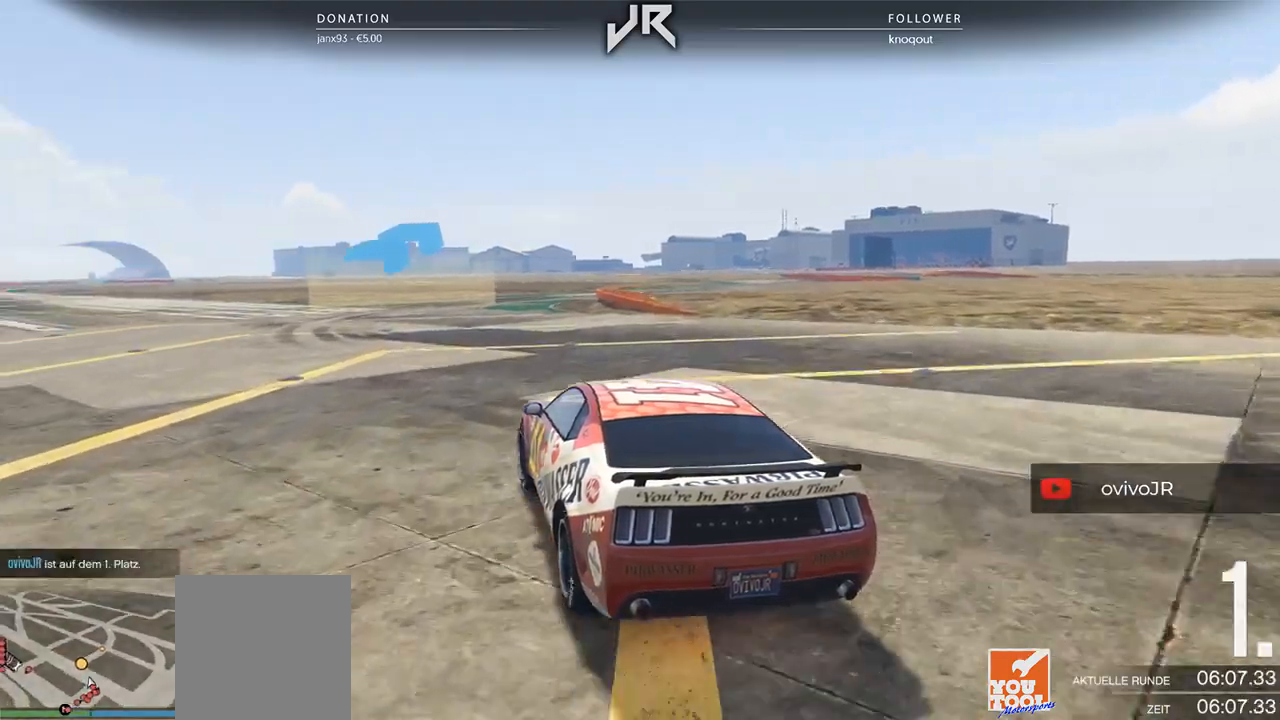
{"buttons": [], "left_stick": "right", "right_stick": "center", "events": [[375, "left_stick", "right"]]}
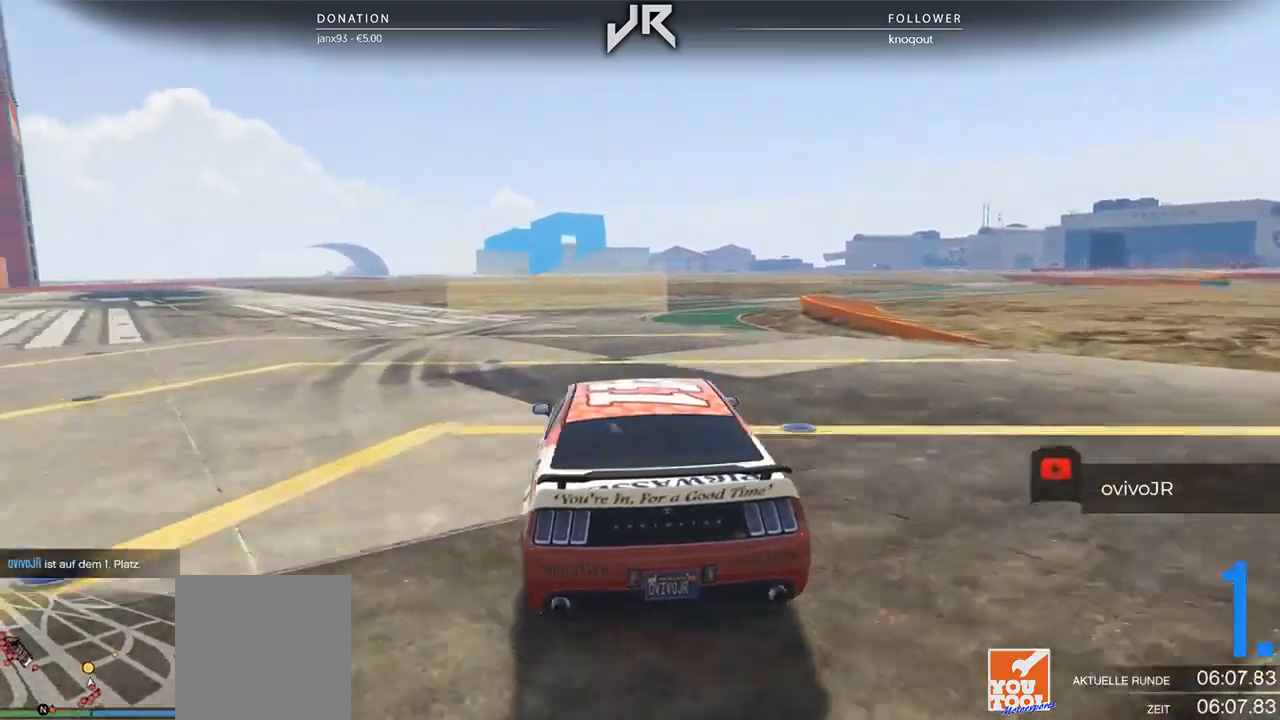
{"buttons": [], "left_stick": "right", "right_stick": "center", "events": [[42, "left_stick", "center"], [229, "left_stick", "right"], [333, "left_stick", "center"], [438, "left_stick", "right"]]}
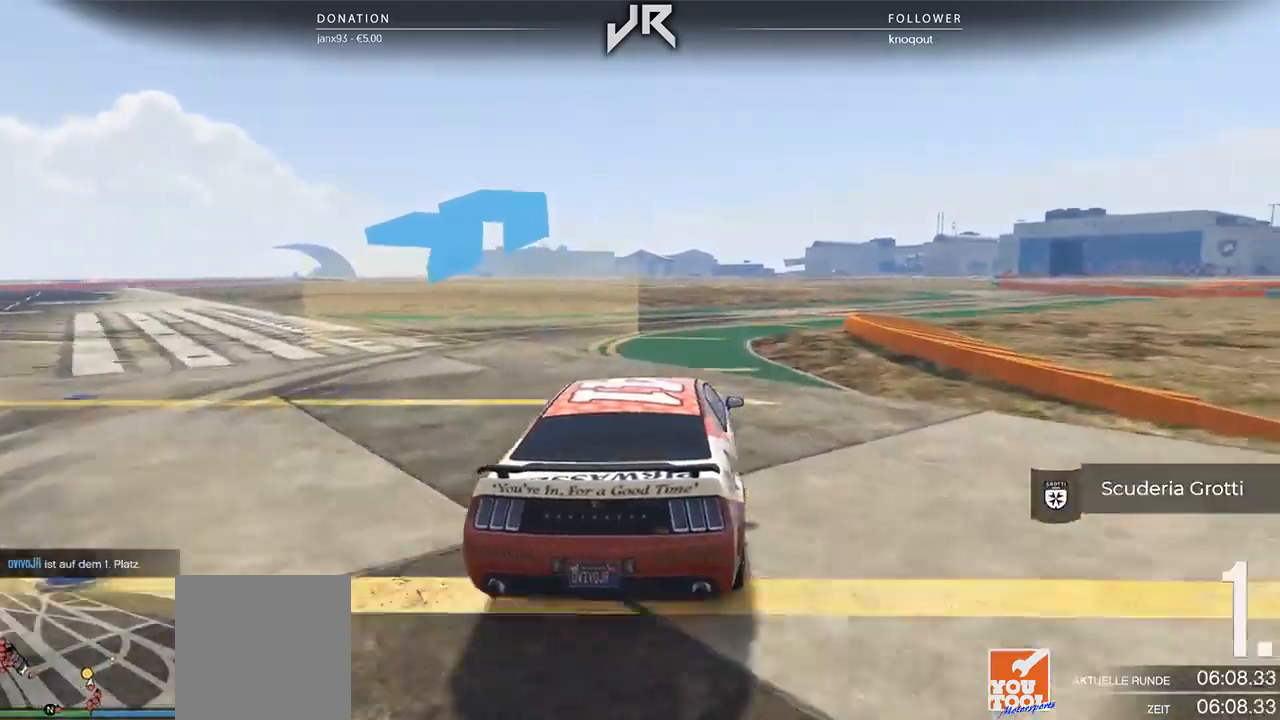
{"buttons": [], "left_stick": "right", "right_stick": "center", "events": [[21, "left_stick", "center"], [104, "left_stick", "right"], [375, "left_stick", "center"], [500, "left_stick", "right"]]}
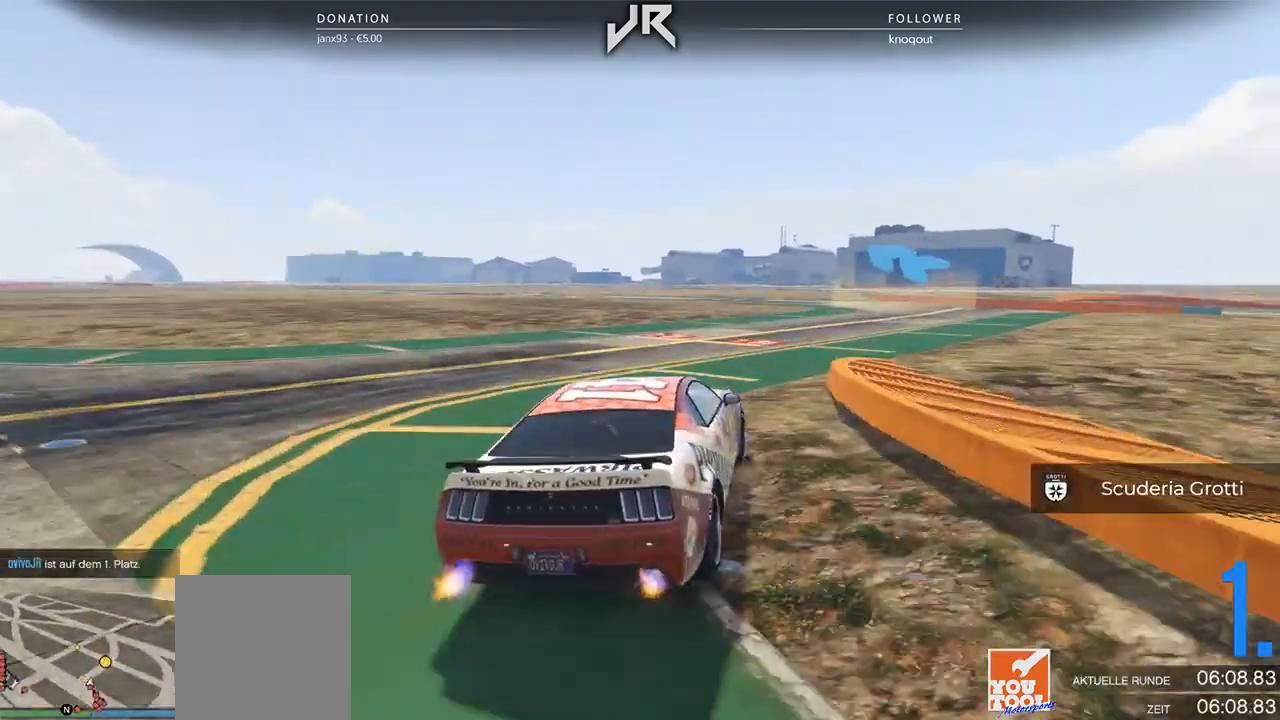
{"buttons": [], "left_stick": "right", "right_stick": "center", "events": [[83, "left_stick", "center"], [458, "left_stick", "right"]]}
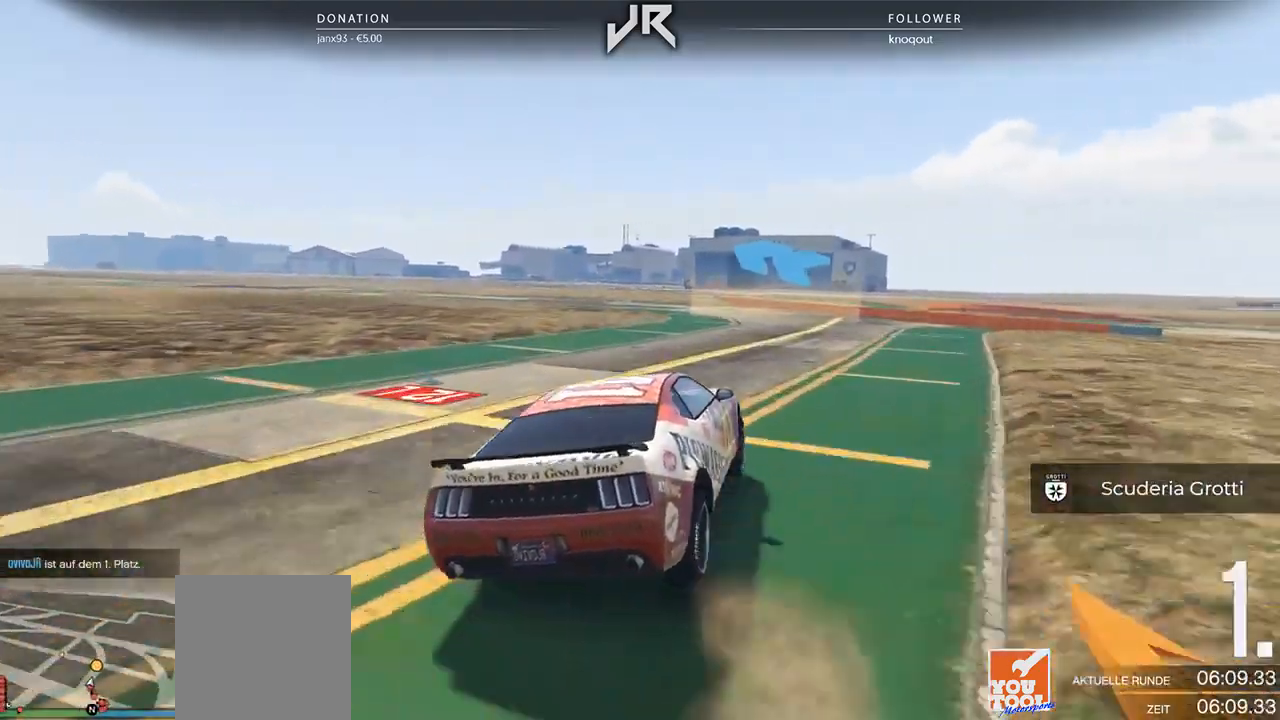
{"buttons": [], "left_stick": "center", "right_stick": "center", "events": [[21, "left_stick", "center"], [292, "left_stick", "down-left"], [417, "left_stick", "center"]]}
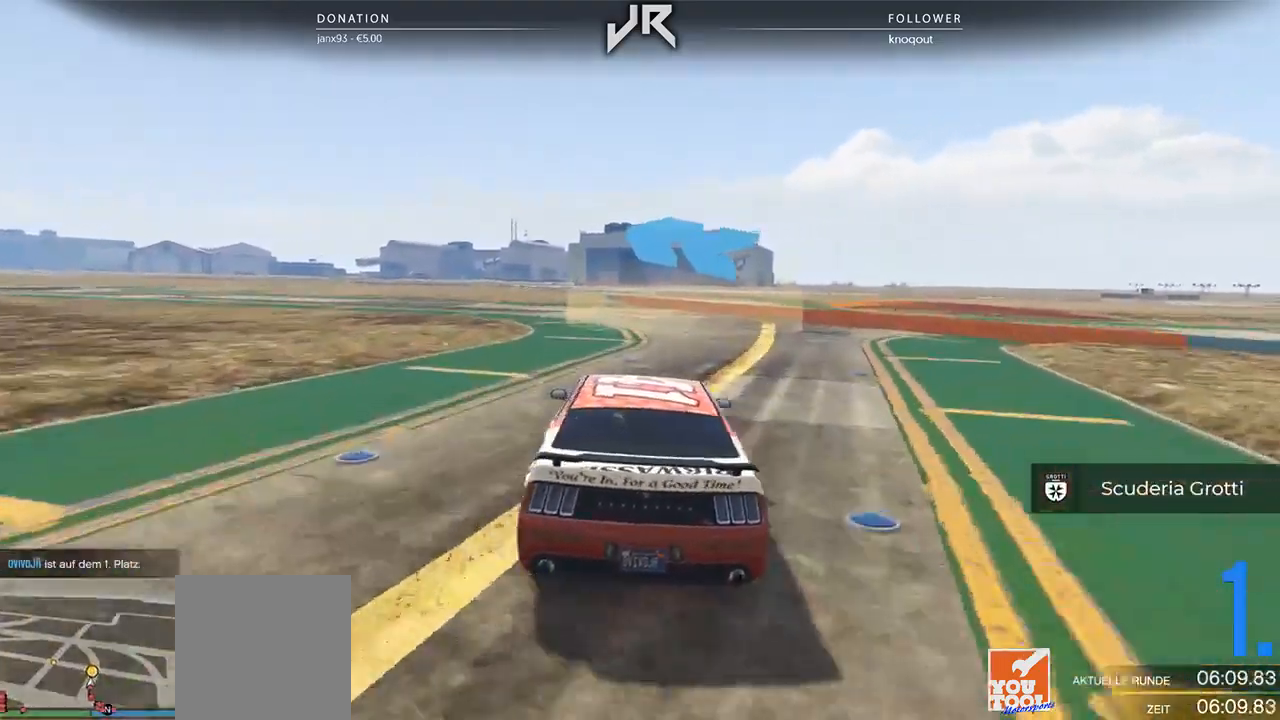
{"buttons": [], "left_stick": "down-left", "right_stick": "center", "events": [[21, "left_stick", "left"], [188, "left_stick", "center"], [271, "left_stick", "down-left"]]}
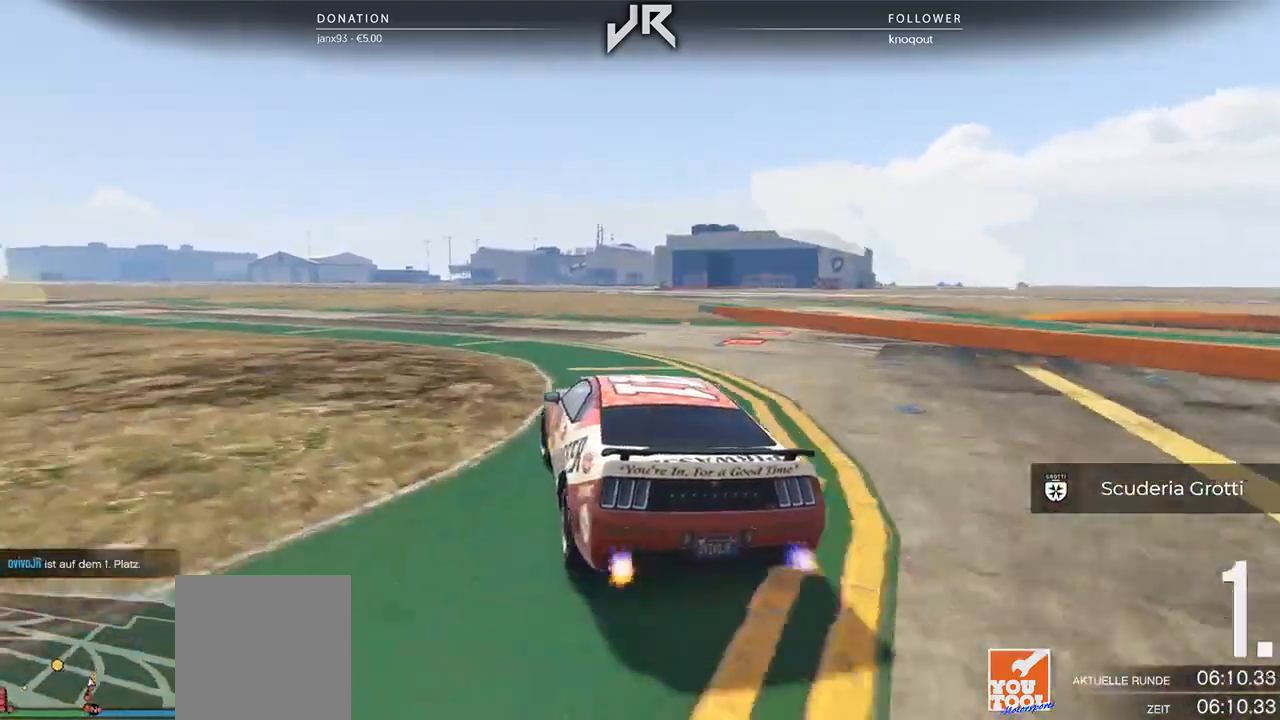
{"buttons": [], "left_stick": "left", "right_stick": "center", "events": [[42, "left_stick", "center"], [104, "left_stick", "left"], [271, "left_stick", "center"], [333, "left_stick", "left"], [396, "left_stick", "center"], [500, "left_stick", "left"]]}
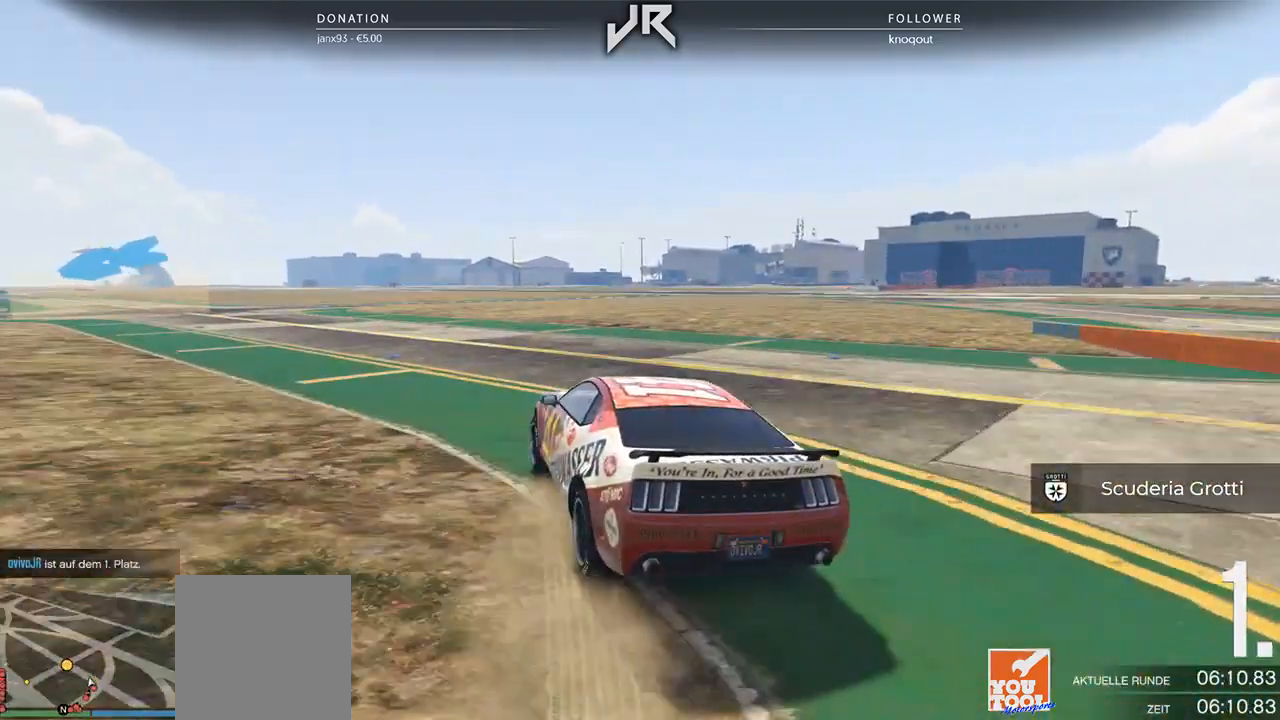
{"buttons": [], "left_stick": "left", "right_stick": "center", "events": [[125, "left_stick", "center"], [229, "left_stick", "left"], [333, "left_stick", "center"], [438, "left_stick", "left"]]}
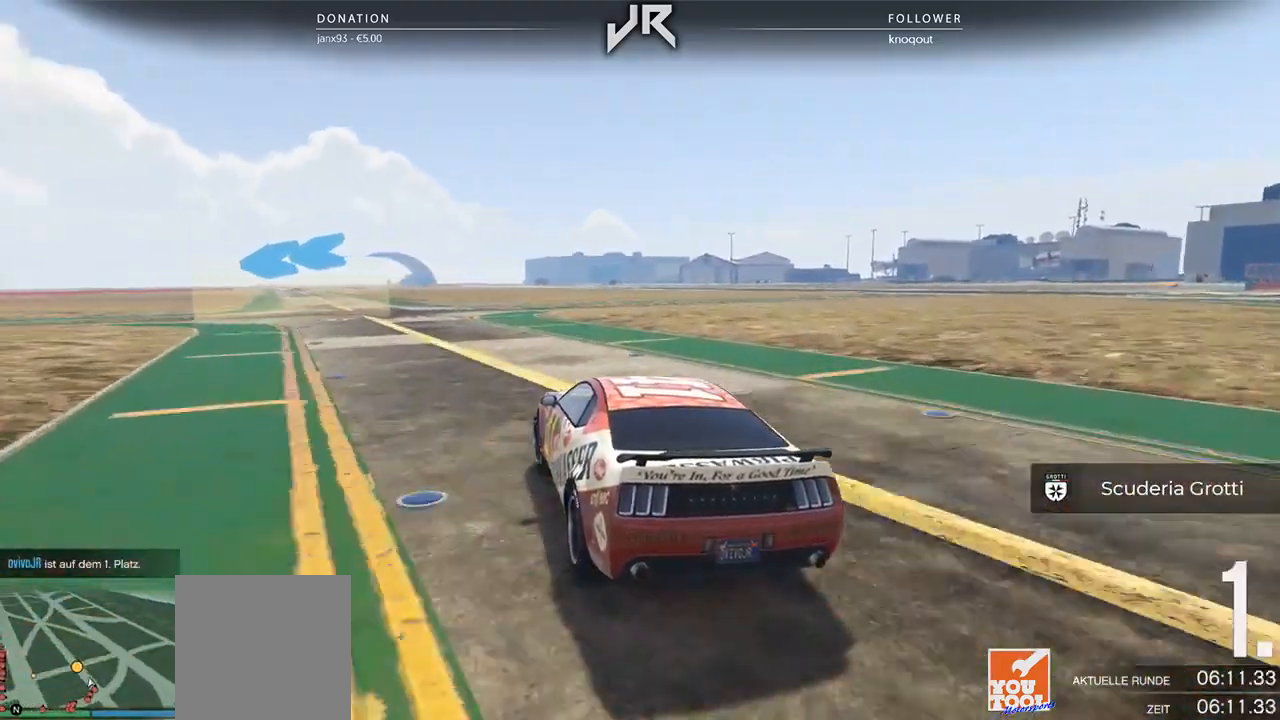
{"buttons": [], "left_stick": "left", "right_stick": "center", "events": [[188, "left_stick", "center"], [292, "left_stick", "left"]]}
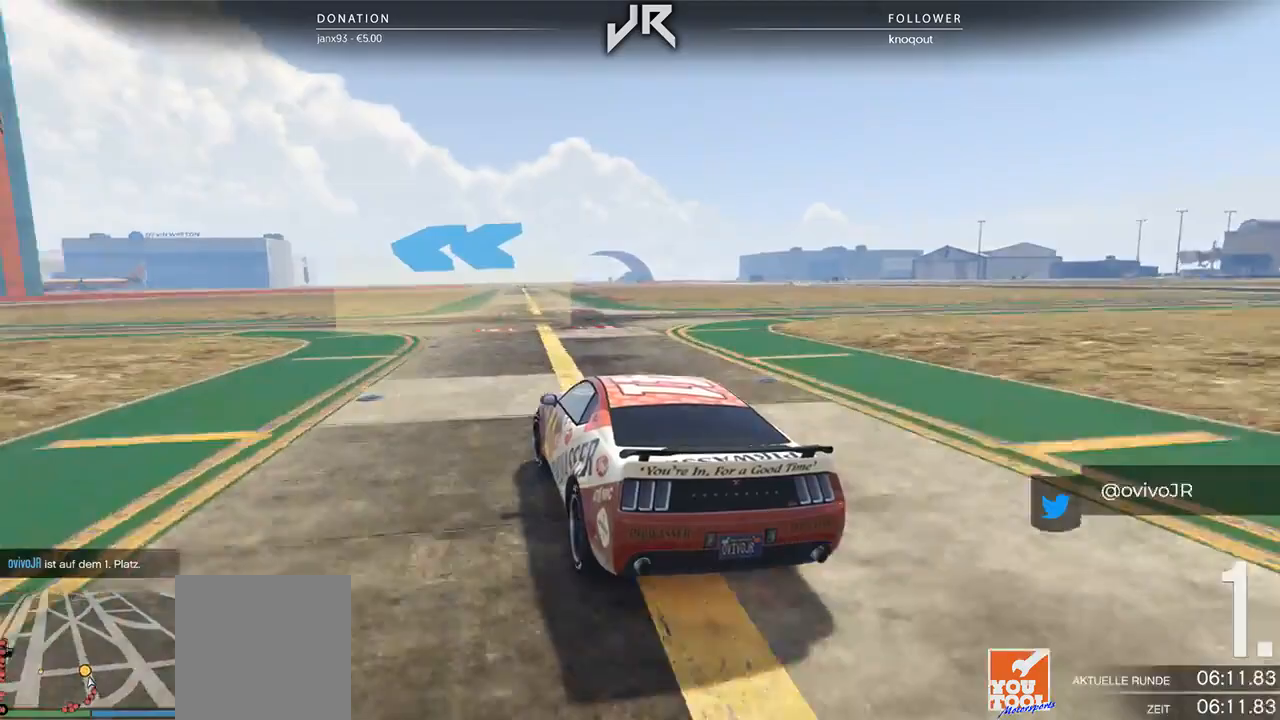
{"buttons": [], "left_stick": "left", "right_stick": "center", "events": [[21, "left_stick", "center"], [83, "left_stick", "left"], [417, "left_stick", "center"], [479, "left_stick", "left"]]}
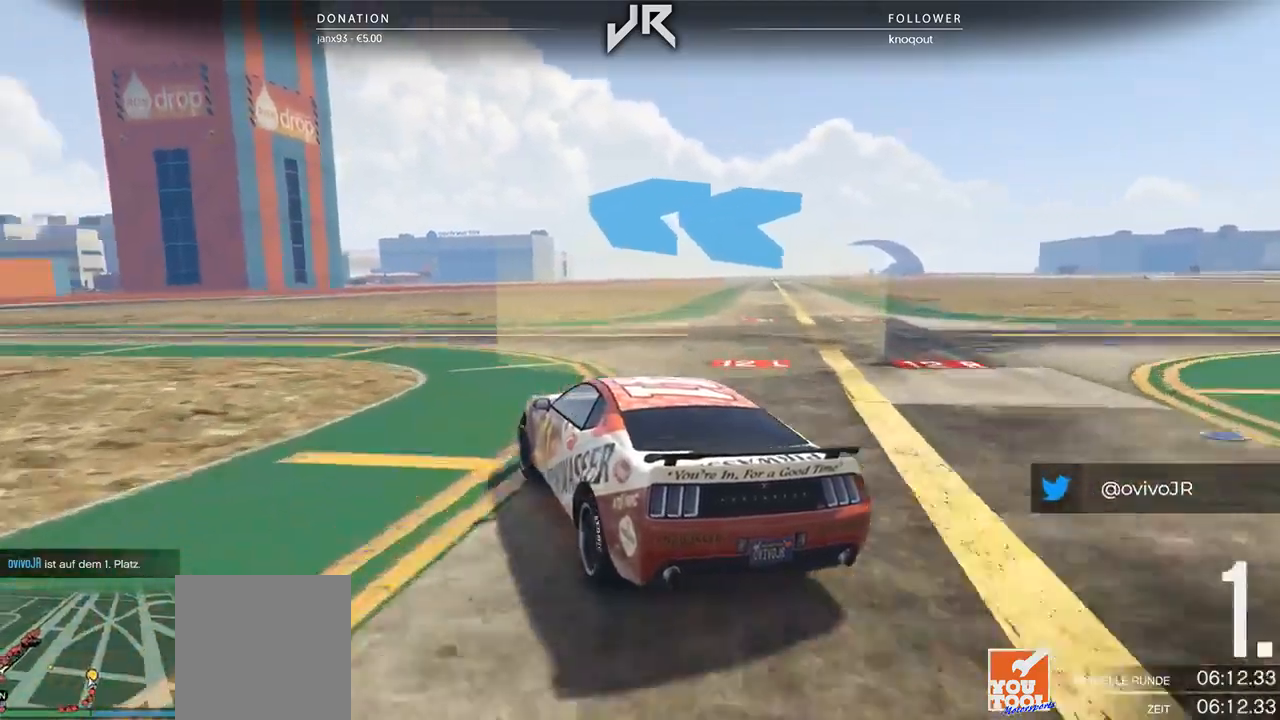
{"buttons": [], "left_stick": "center", "right_stick": "center", "events": [[125, "left_stick", "center"], [229, "left_stick", "left"], [417, "left_stick", "center"]]}
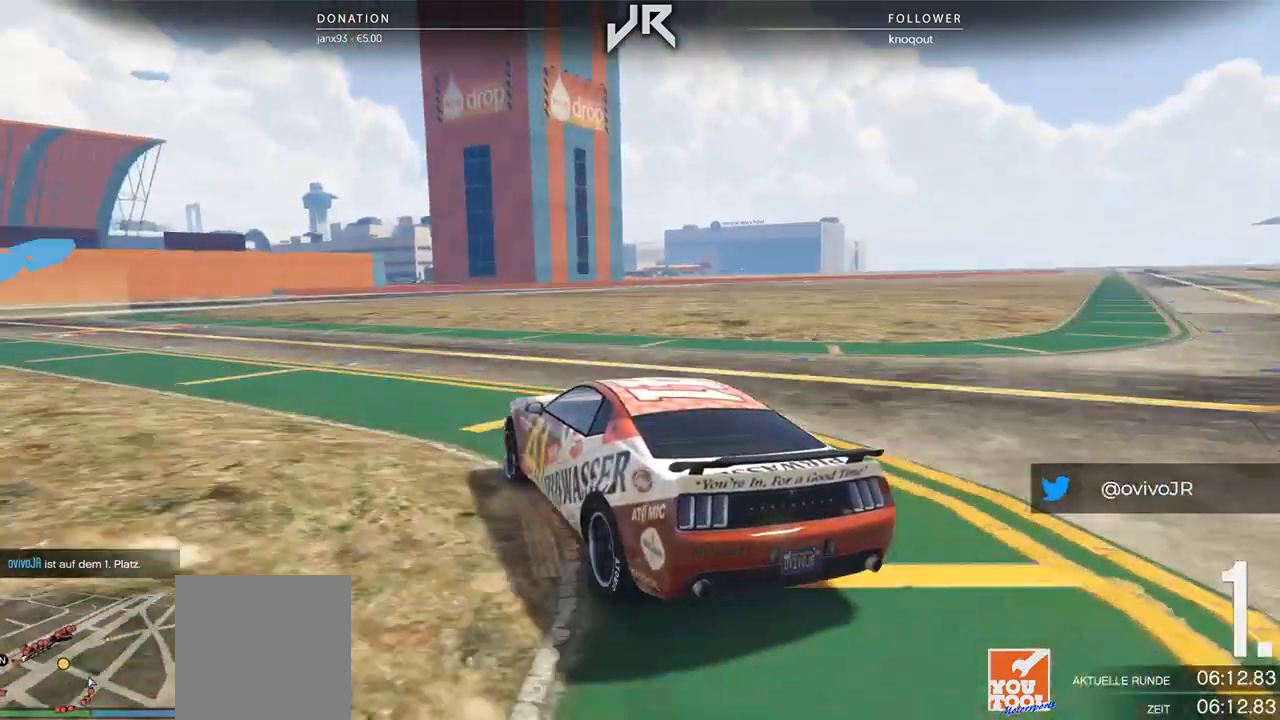
{"buttons": [], "left_stick": "center", "right_stick": "center", "events": [[21, "left_stick", "down-left"], [188, "left_stick", "center"], [271, "left_stick", "left"], [417, "left_stick", "center"]]}
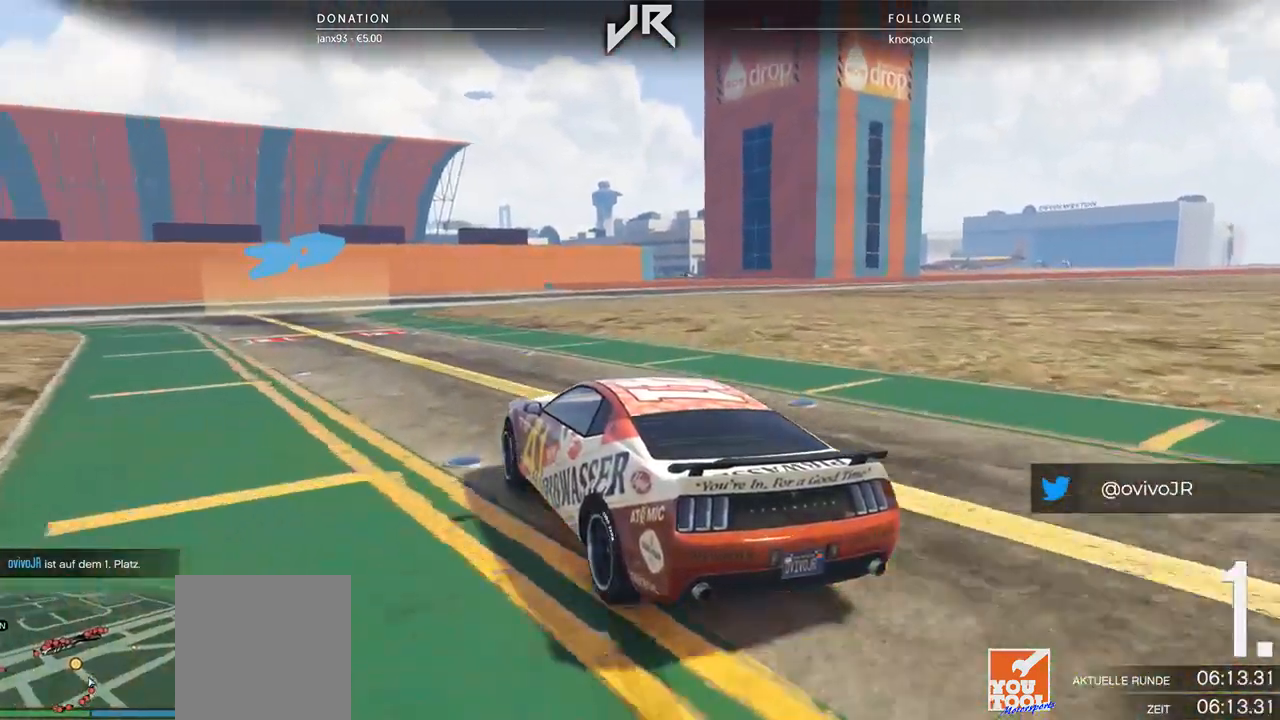
{"buttons": [], "left_stick": "center", "right_stick": "center", "events": [[42, "left_stick", "down-left"], [167, "left_stick", "center"]]}
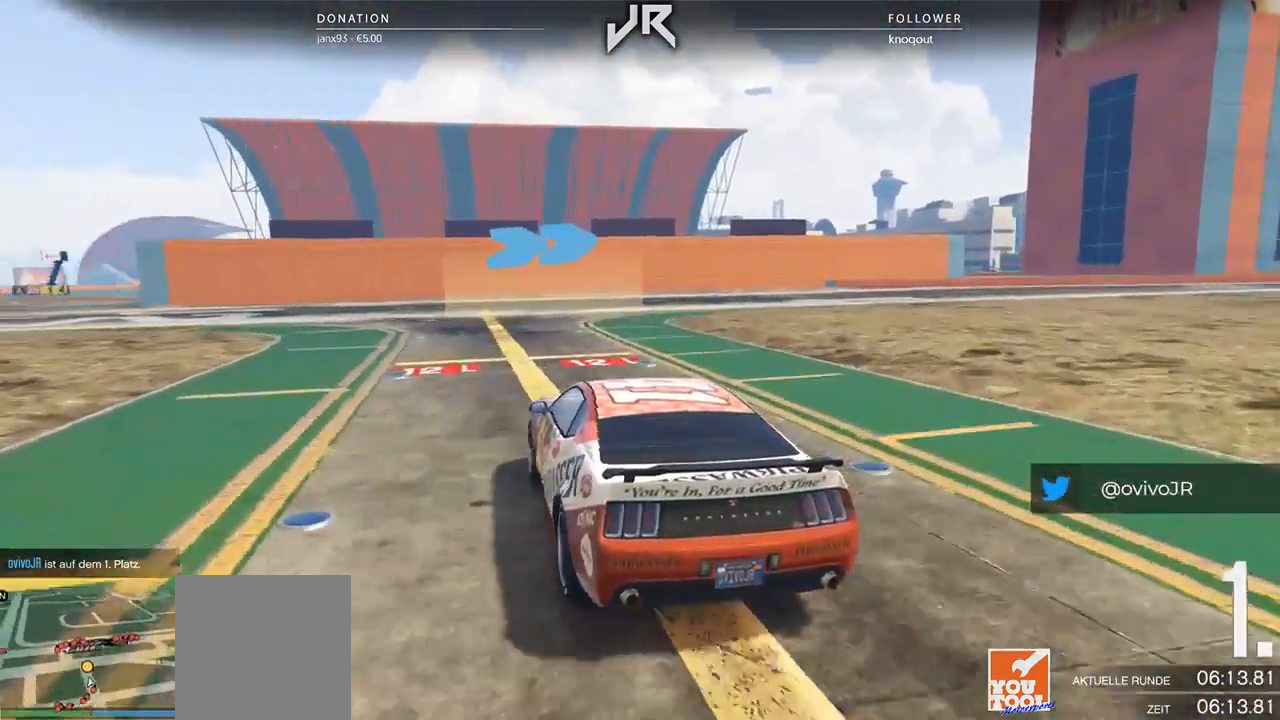
{"buttons": [], "left_stick": "right", "right_stick": "center", "events": [[42, "left_stick", "right"], [312, "left_stick", "center"], [396, "left_stick", "right"]]}
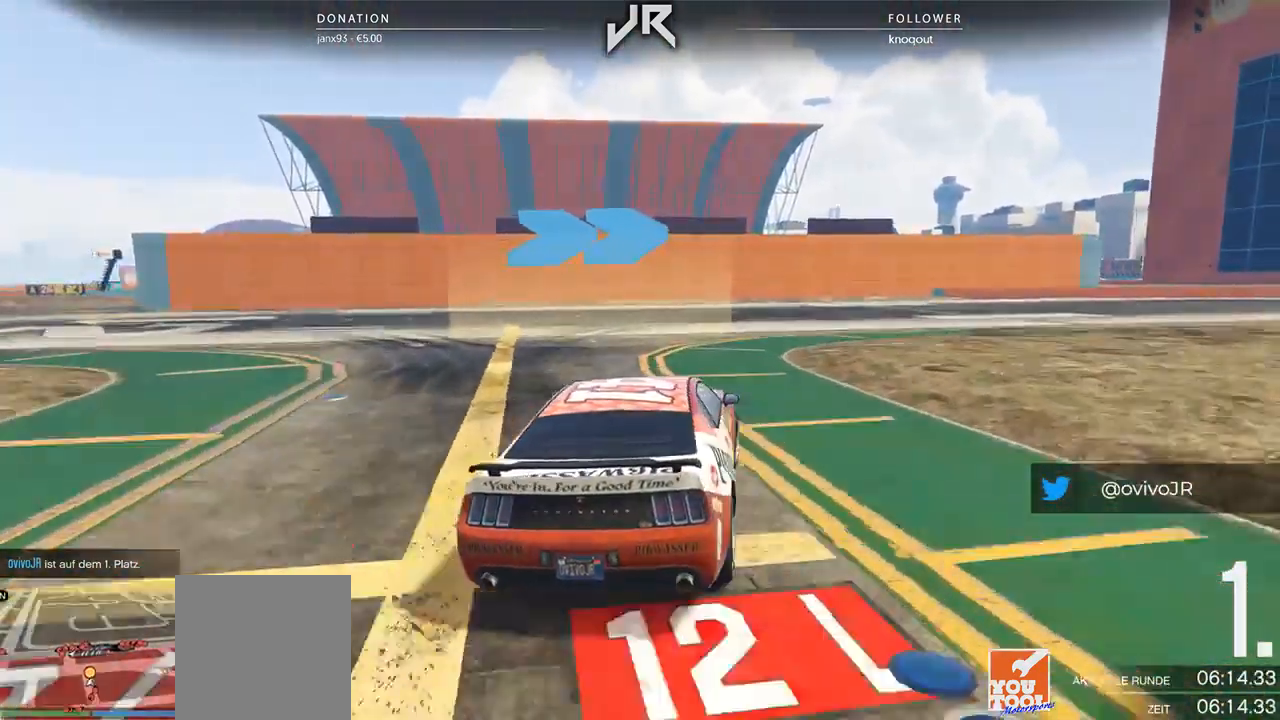
{"buttons": [], "left_stick": "right", "right_stick": "center", "events": [[208, "left_stick", "center"], [271, "left_stick", "right"], [354, "left_stick", "center"], [438, "left_stick", "right"]]}
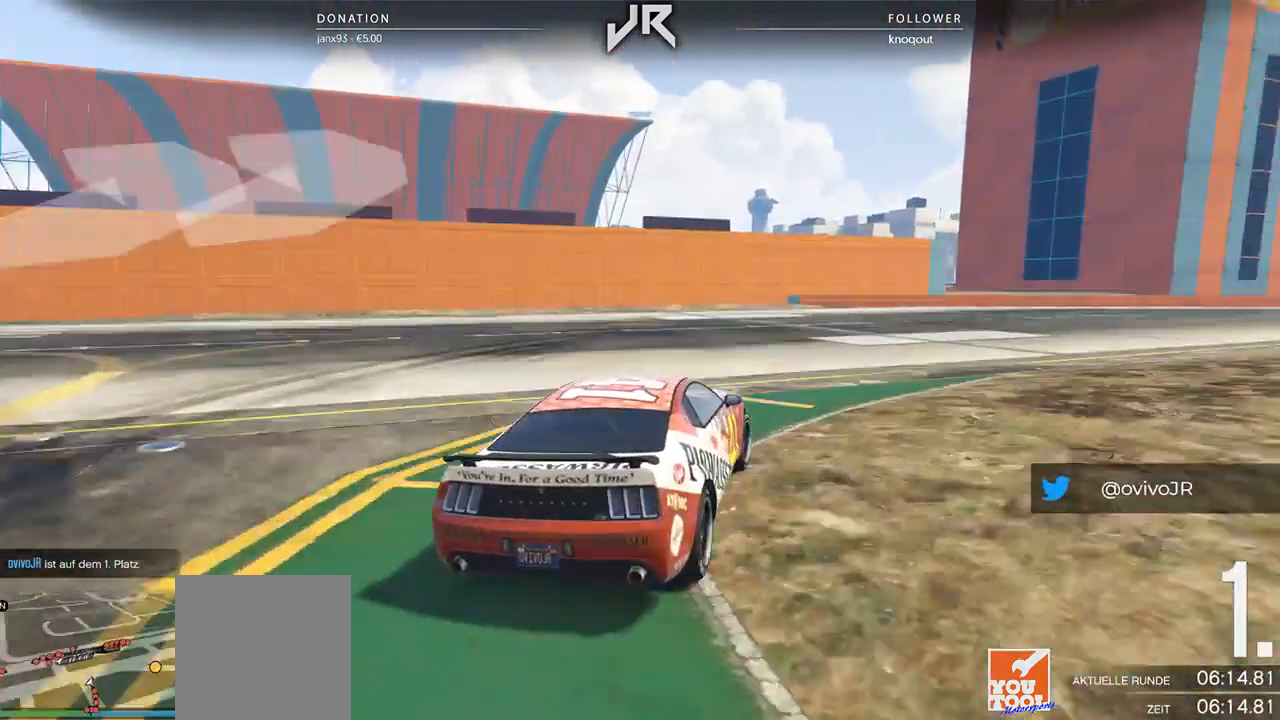
{"buttons": [], "left_stick": "center", "right_stick": "center", "events": [[62, "left_stick", "center"], [125, "left_stick", "right"], [250, "left_stick", "center"], [333, "left_stick", "right"], [417, "left_stick", "center"]]}
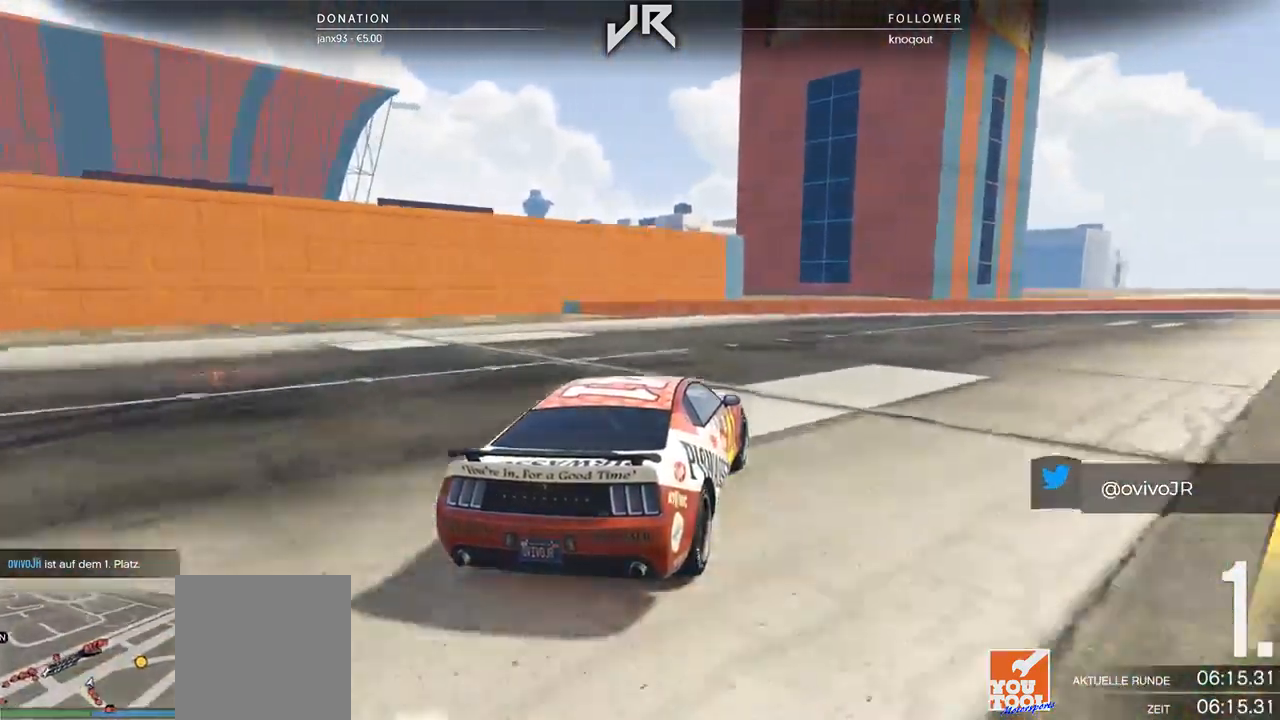
{"buttons": [], "left_stick": "right", "right_stick": "center", "events": [[21, "left_stick", "right"], [167, "left_stick", "center"], [229, "left_stick", "right"], [354, "left_stick", "center"], [458, "left_stick", "right"]]}
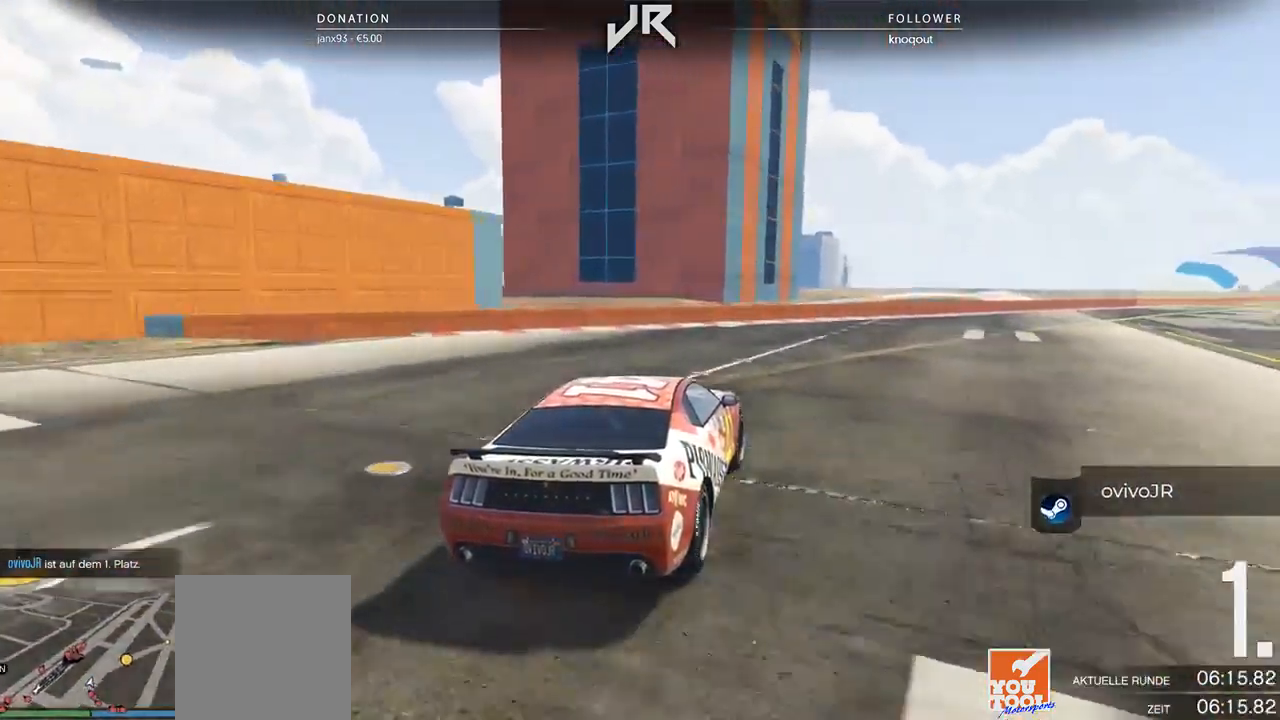
{"buttons": [], "left_stick": "center", "right_stick": "center", "events": [[42, "left_stick", "center"], [146, "left_stick", "right"], [292, "left_stick", "center"], [375, "left_stick", "right"], [479, "left_stick", "center"]]}
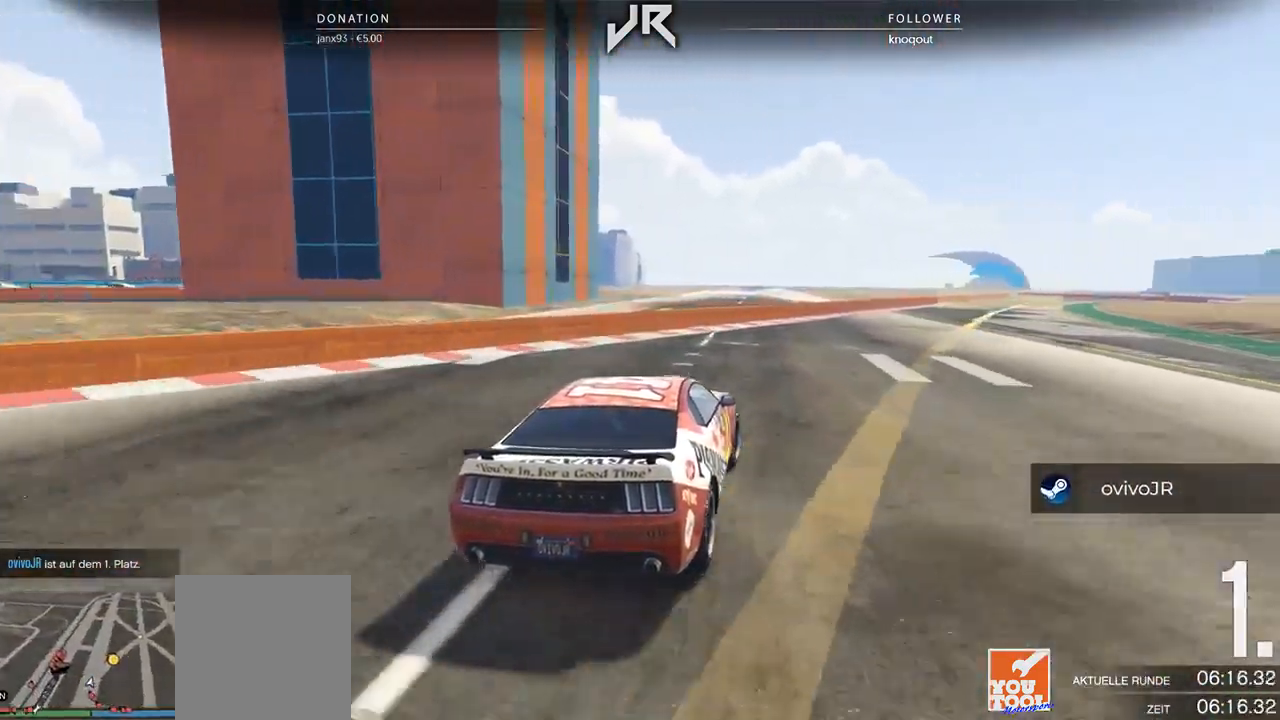
{"buttons": [], "left_stick": "center", "right_stick": "center", "events": [[188, "left_stick", "right"], [271, "left_stick", "center"]]}